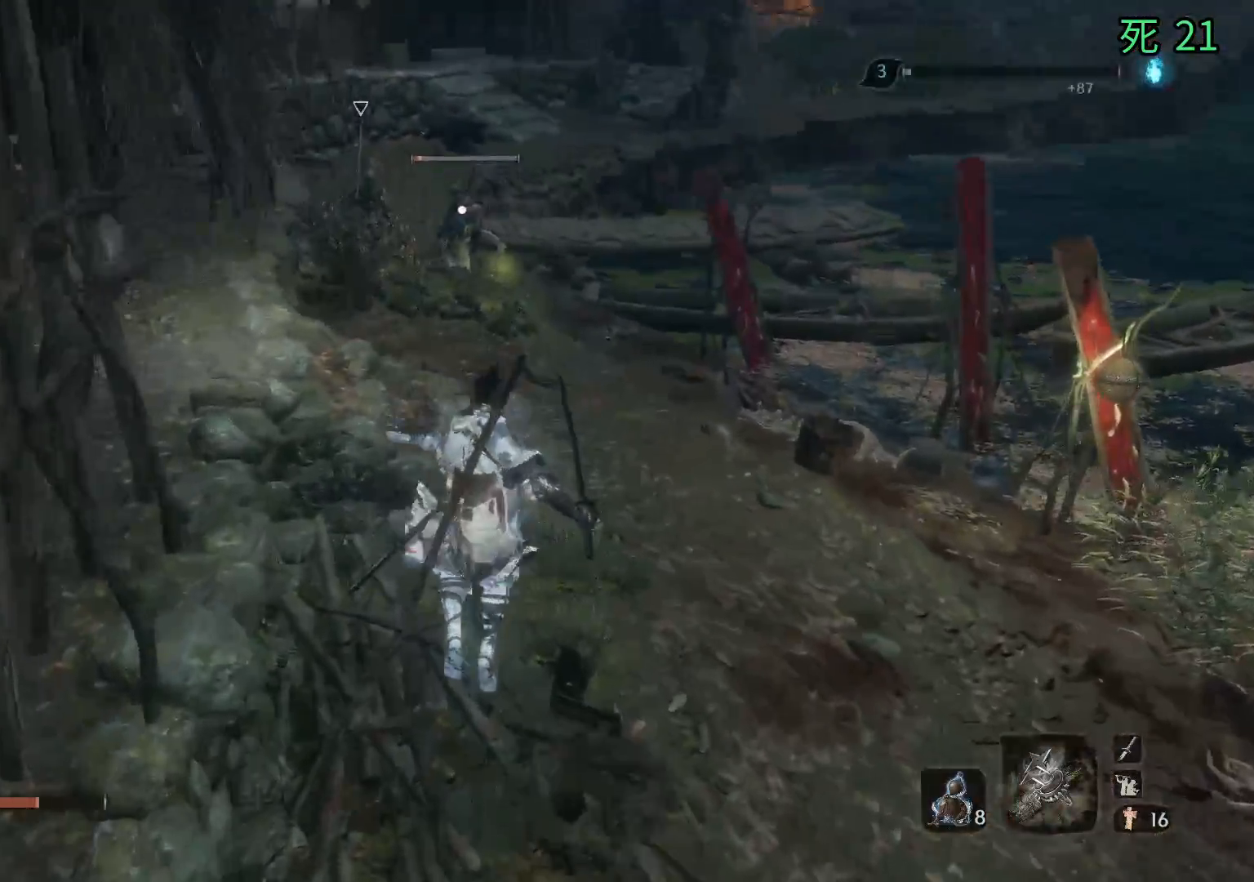
Gameplay with a controller (Xbox layout); each line is a JSON object with the inputs held at the frame after it. "events" lists button and stick changes between this image and that frame as [ms after this image, input, new state], when the widget could be followed in between. Not read: DPAD_DOWN DPAD_LEFT DPAD_RIGHT DPAD_UP L1 L2 L3 R1 R2 R3 other_buttons right_stick.
{"buttons": [], "left_stick": "up", "events": []}
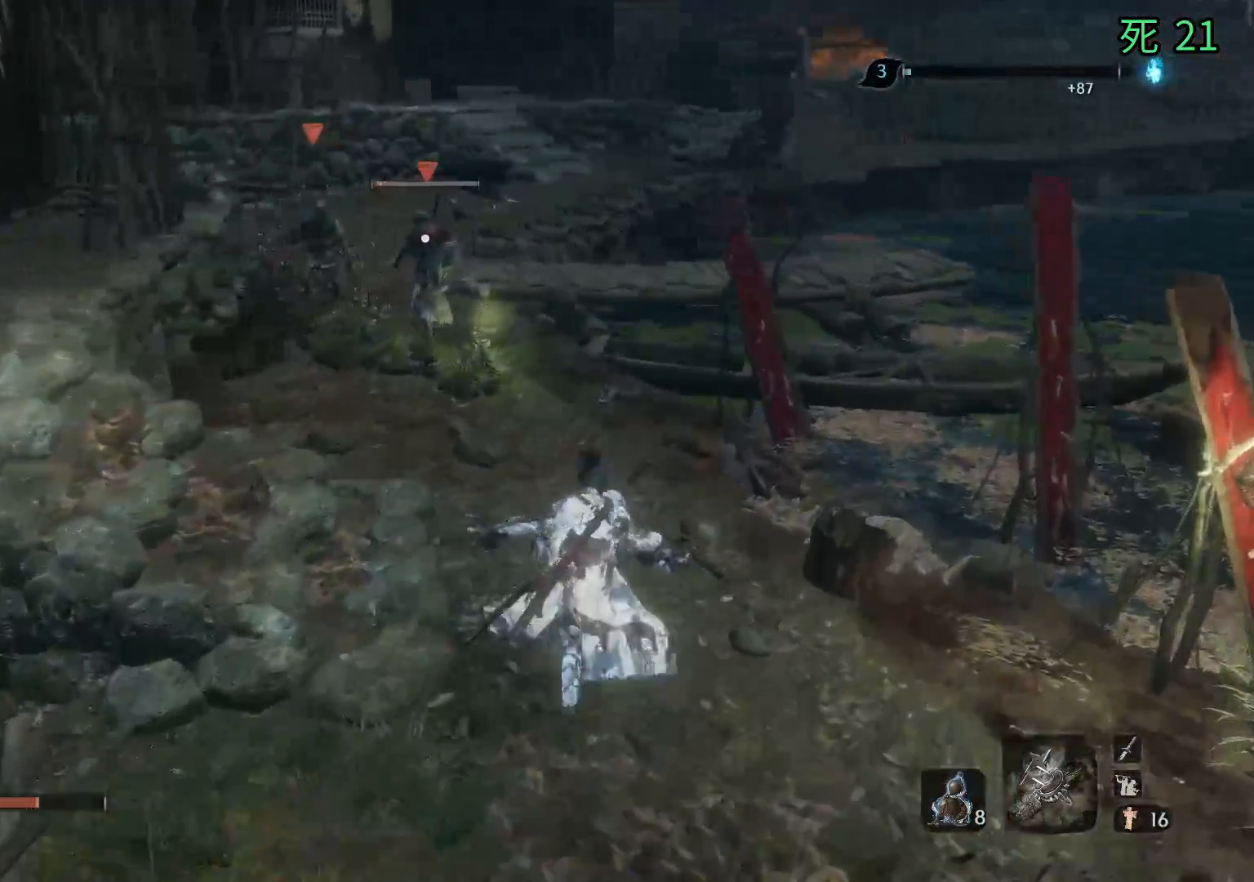
{"buttons": [], "left_stick": "up", "events": [[100, "A", "down"], [233, "A", "up"]]}
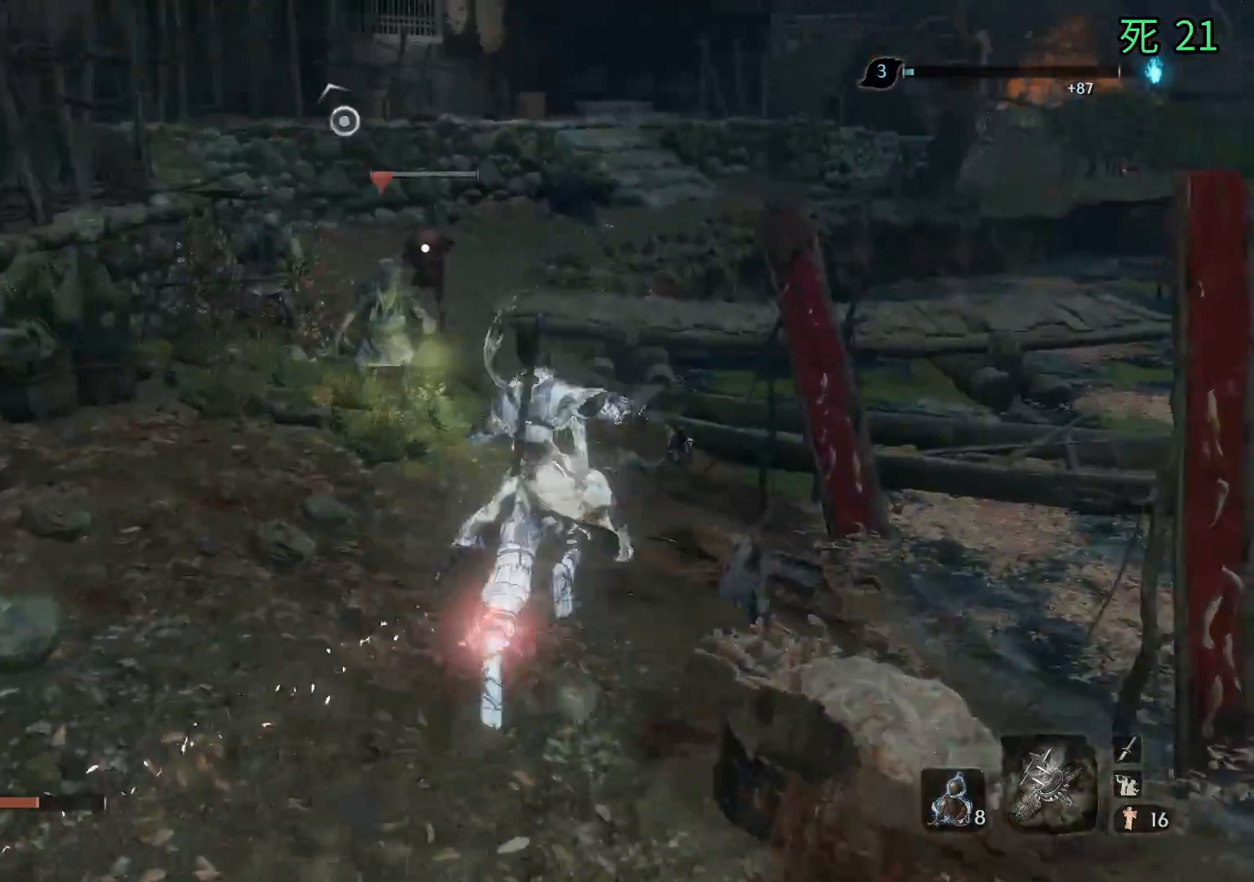
{"buttons": [], "left_stick": "left", "events": [[50, "left_stick", "up-left"], [300, "left_stick", "left"]]}
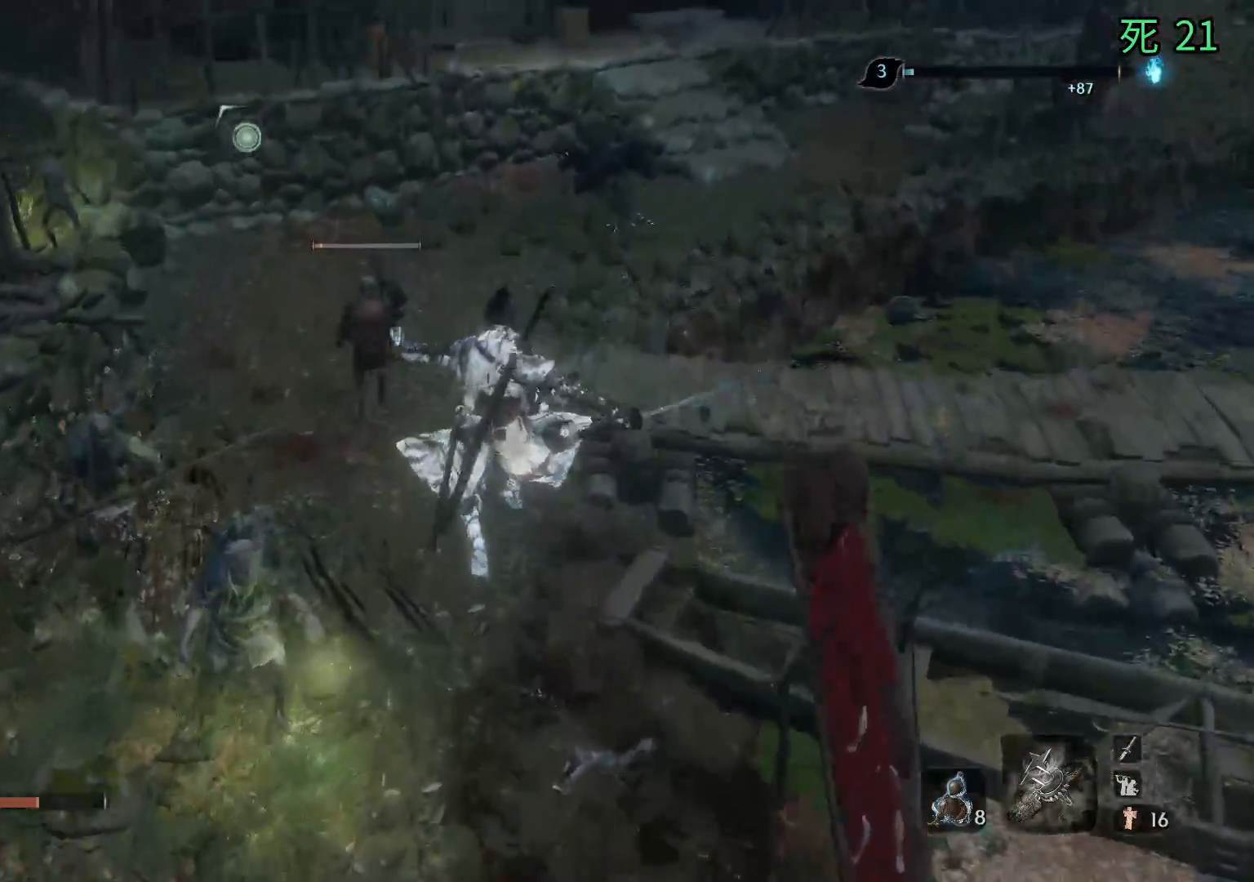
{"buttons": [], "left_stick": "left", "events": []}
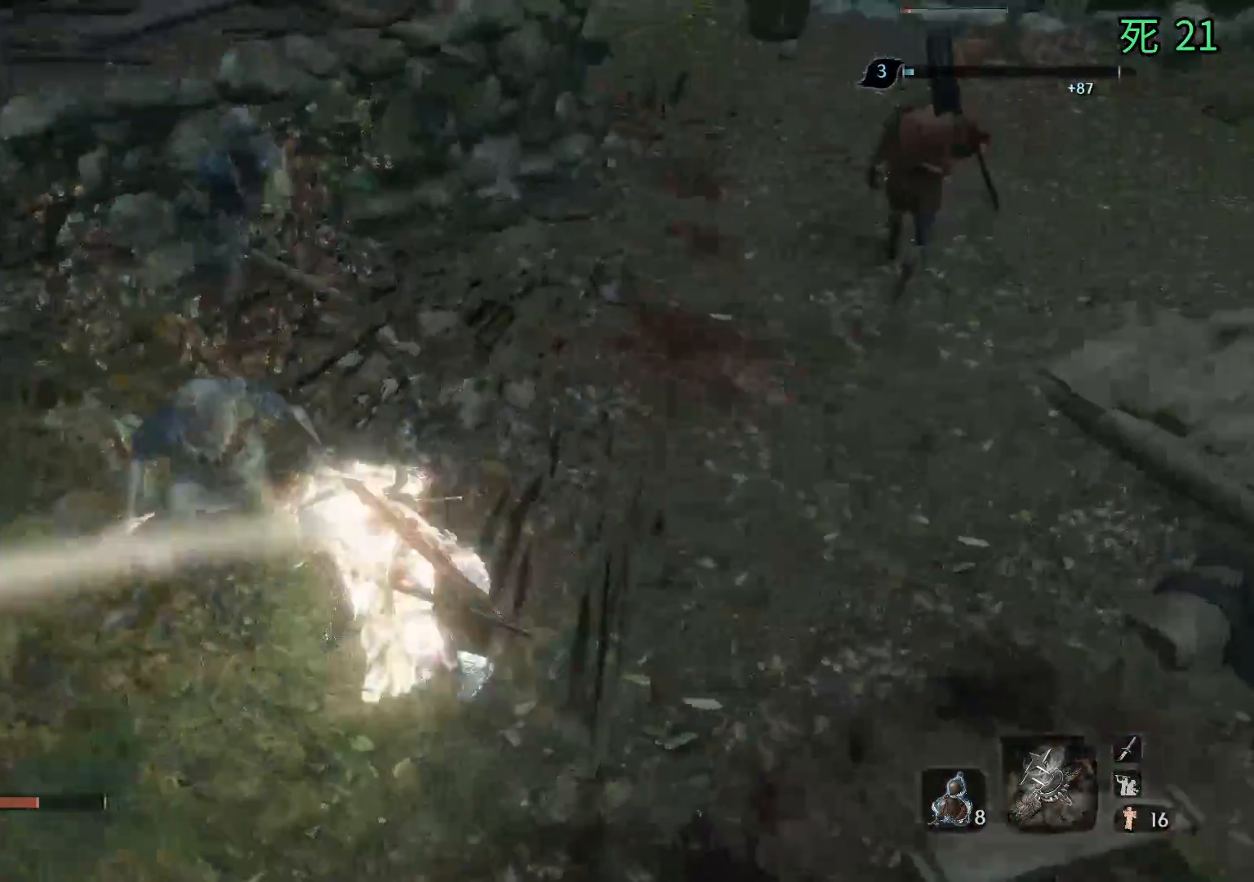
{"buttons": [], "left_stick": "up", "events": [[233, "left_stick", "up-left"], [367, "left_stick", "up"]]}
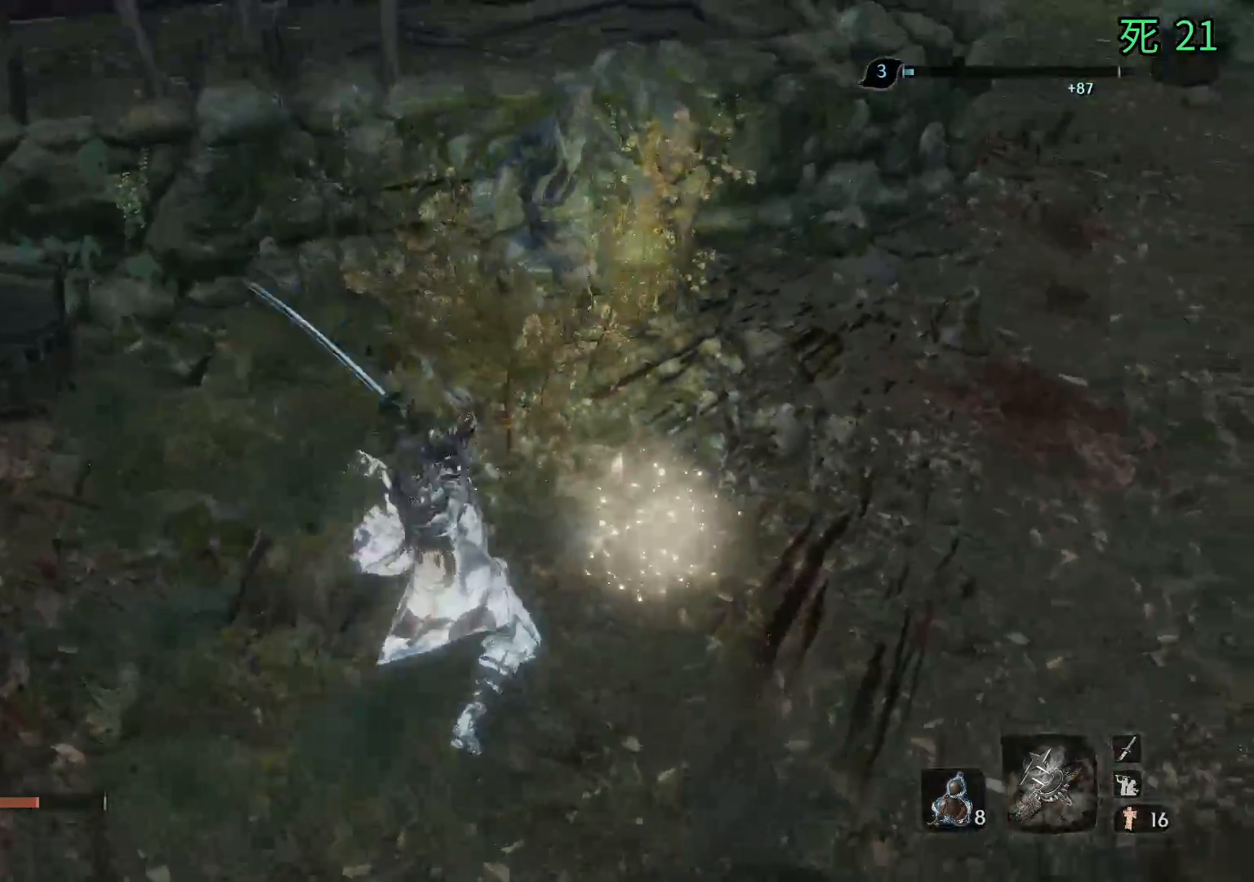
{"buttons": [], "left_stick": "center", "events": [[500, "left_stick", "center"]]}
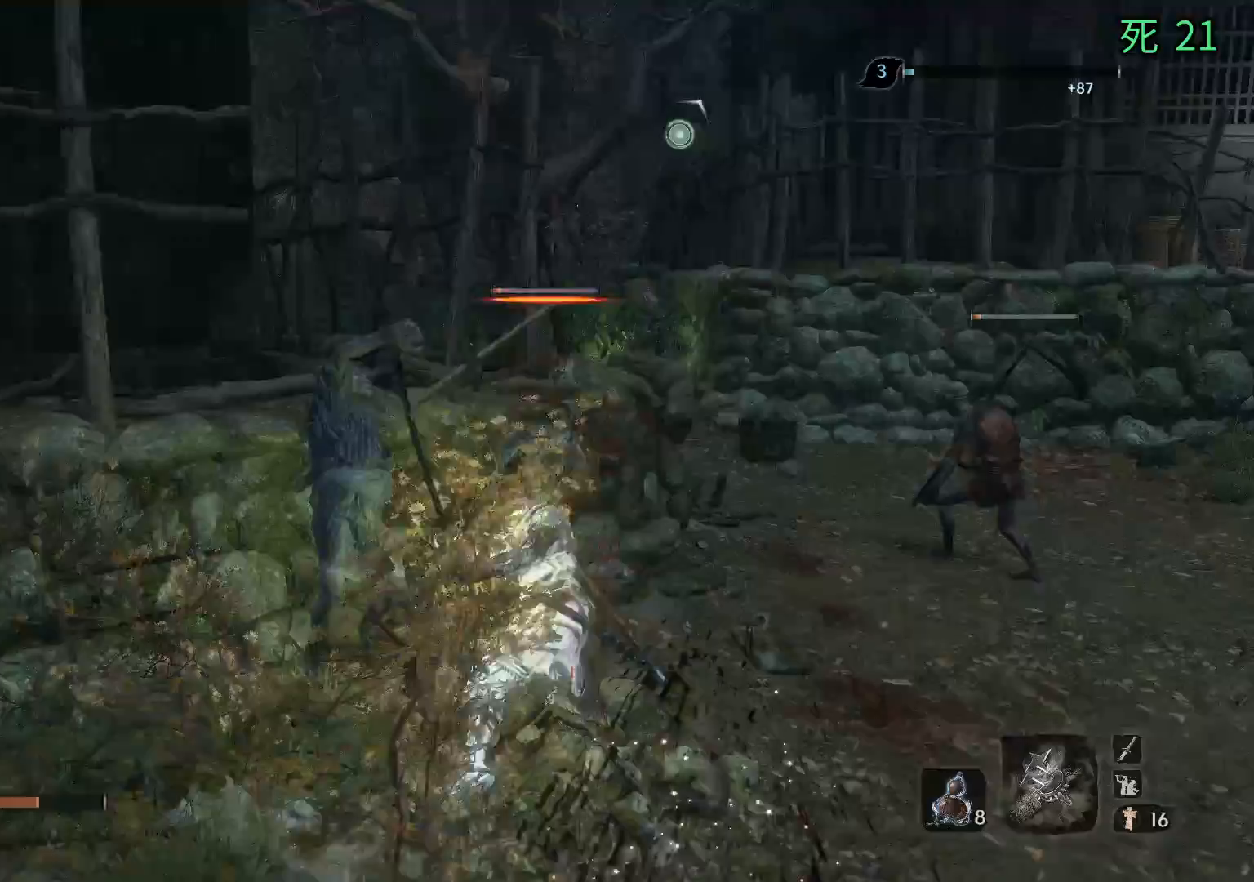
{"buttons": [], "left_stick": "center", "events": []}
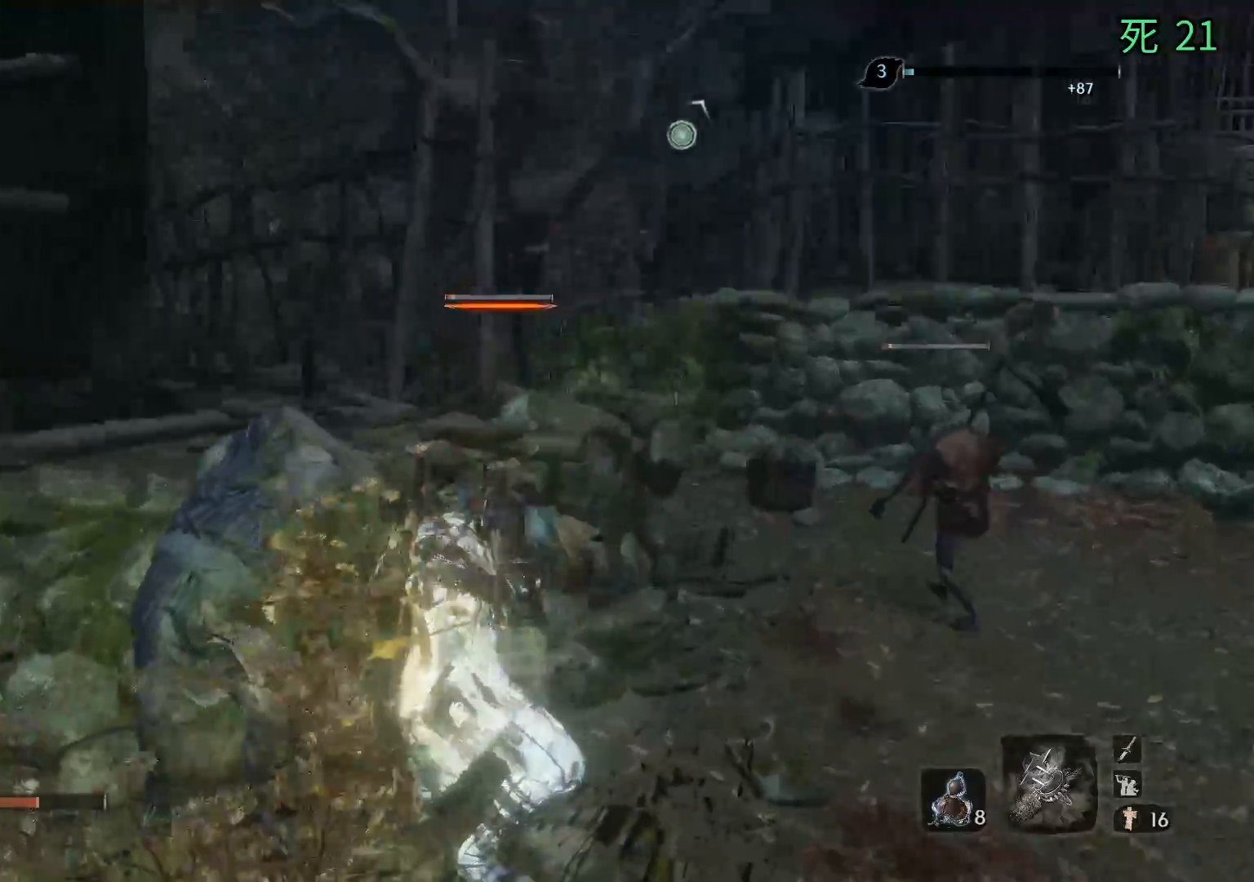
{"buttons": [], "left_stick": "center", "events": []}
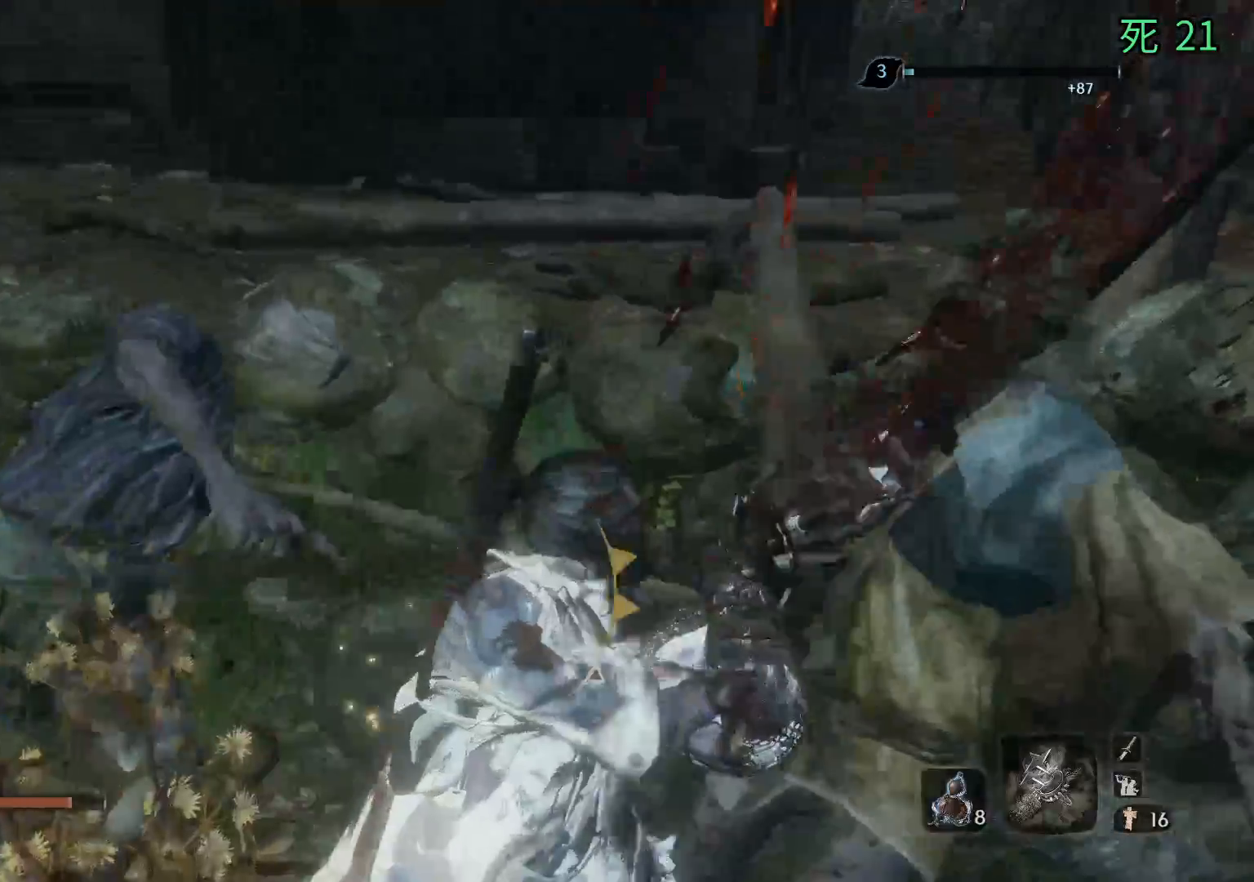
{"buttons": [], "left_stick": "center", "events": []}
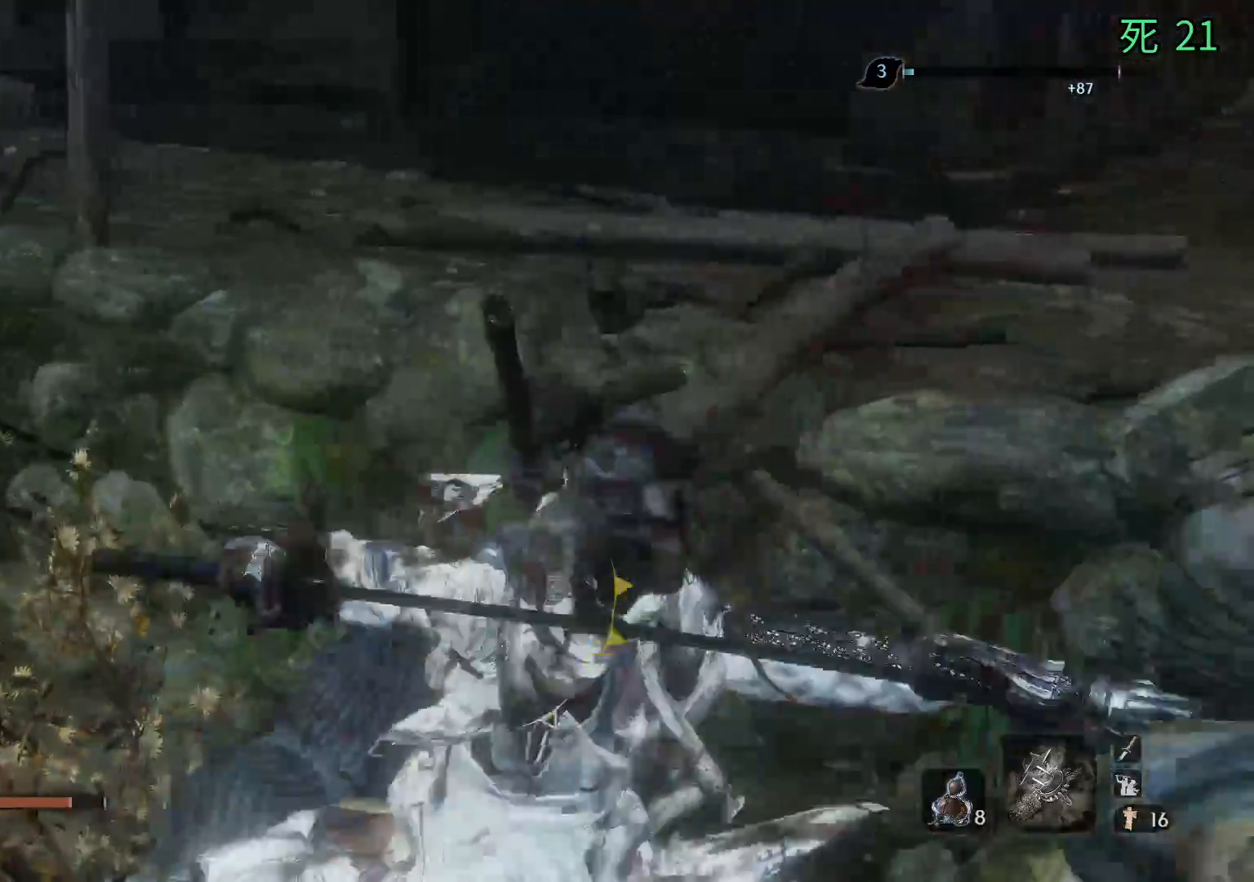
{"buttons": [], "left_stick": "center", "events": []}
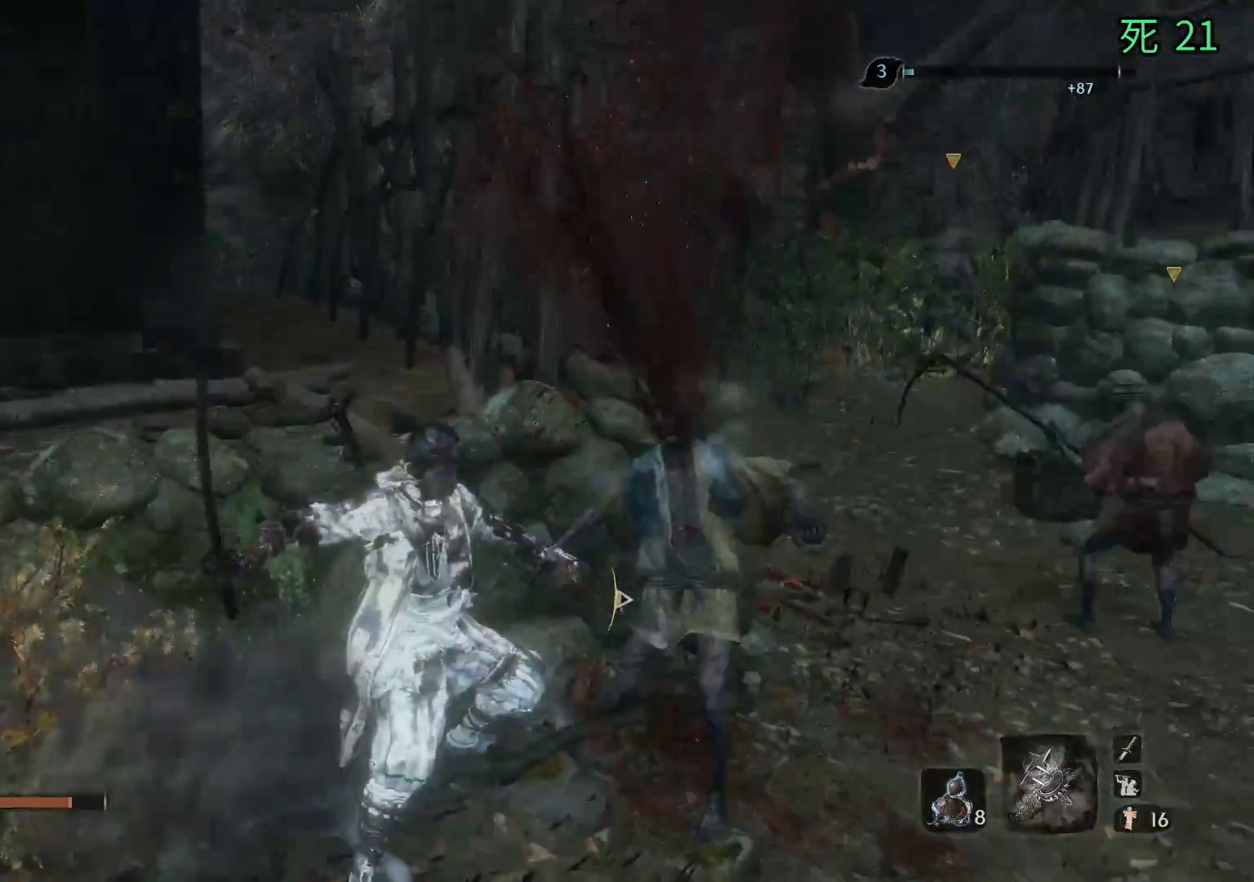
{"buttons": [], "left_stick": "right", "events": [[117, "left_stick", "right"]]}
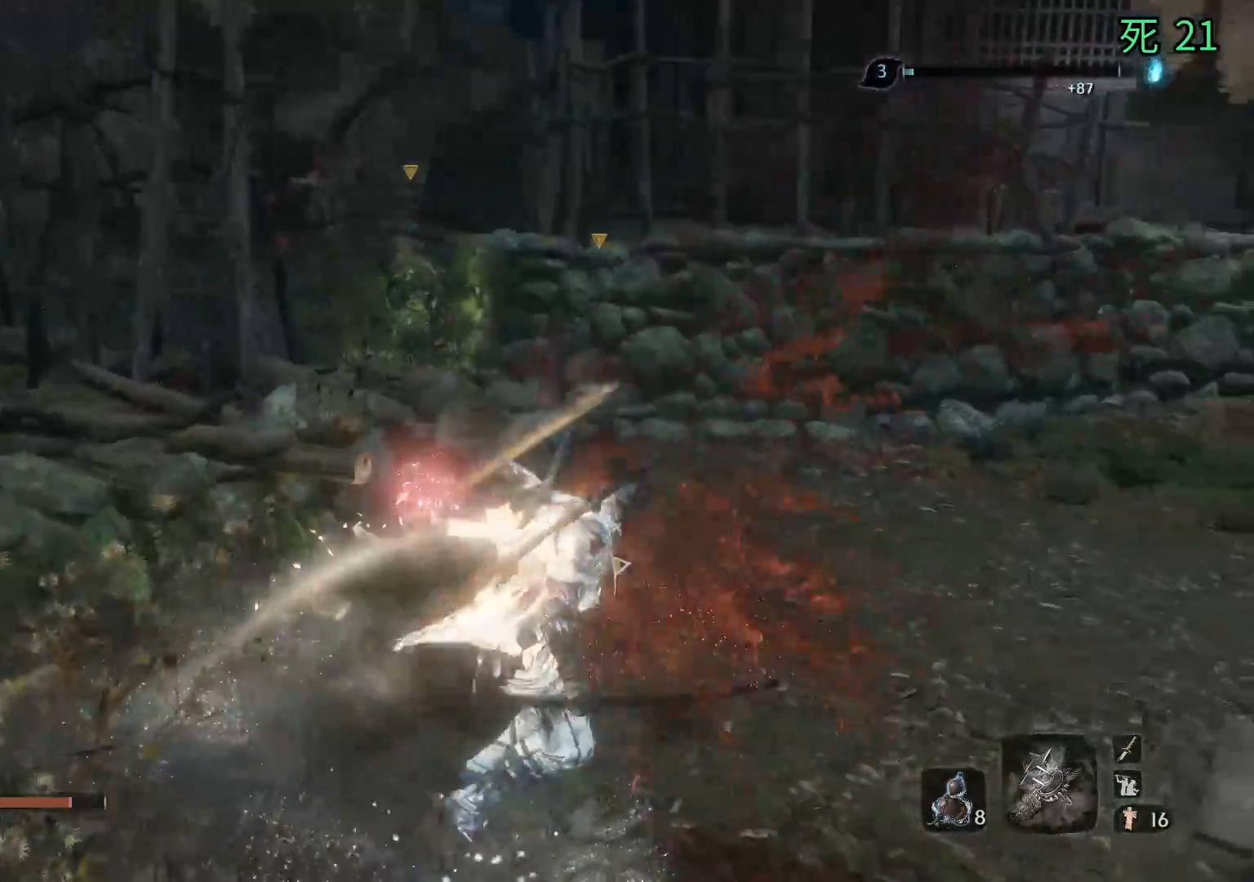
{"buttons": [], "left_stick": "up", "events": [[233, "left_stick", "up"]]}
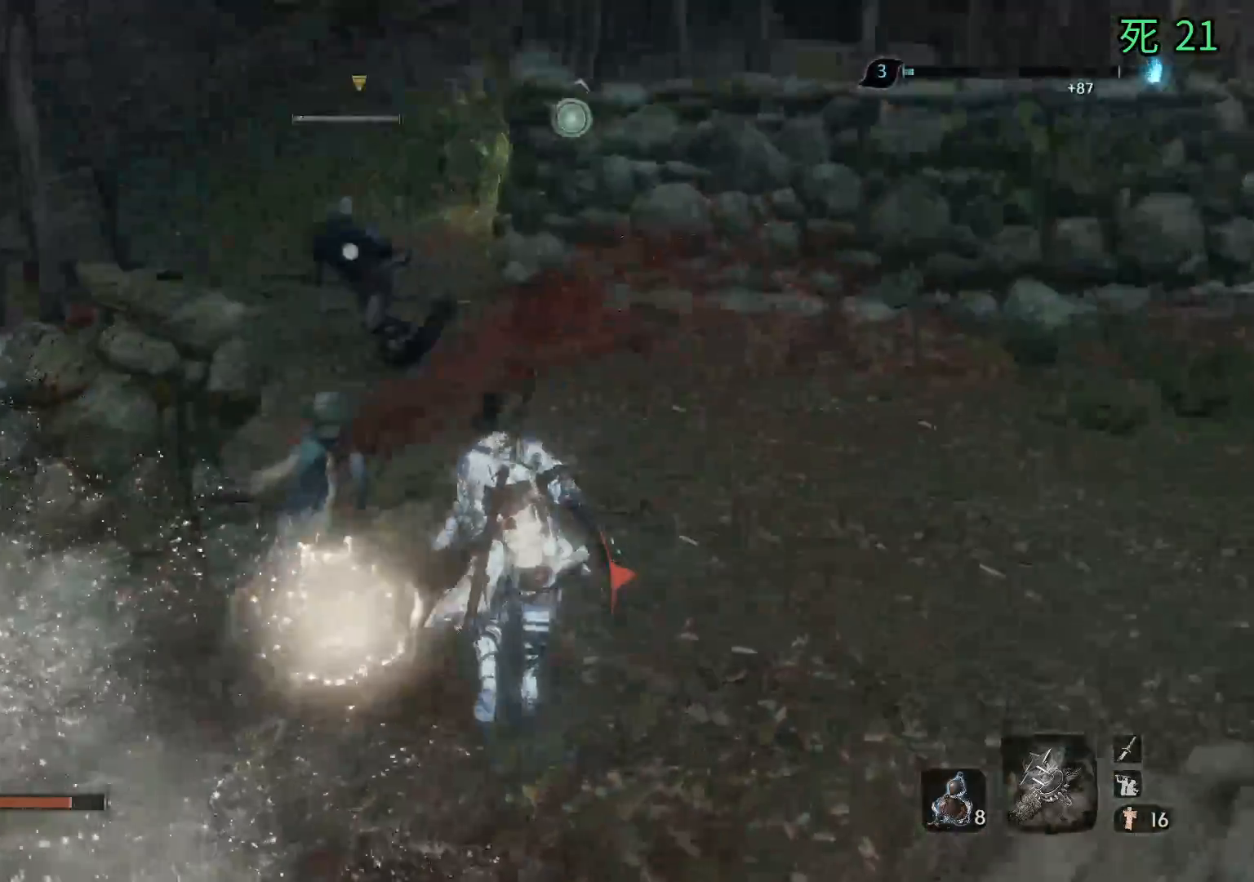
{"buttons": [], "left_stick": "center", "events": [[367, "left_stick", "center"]]}
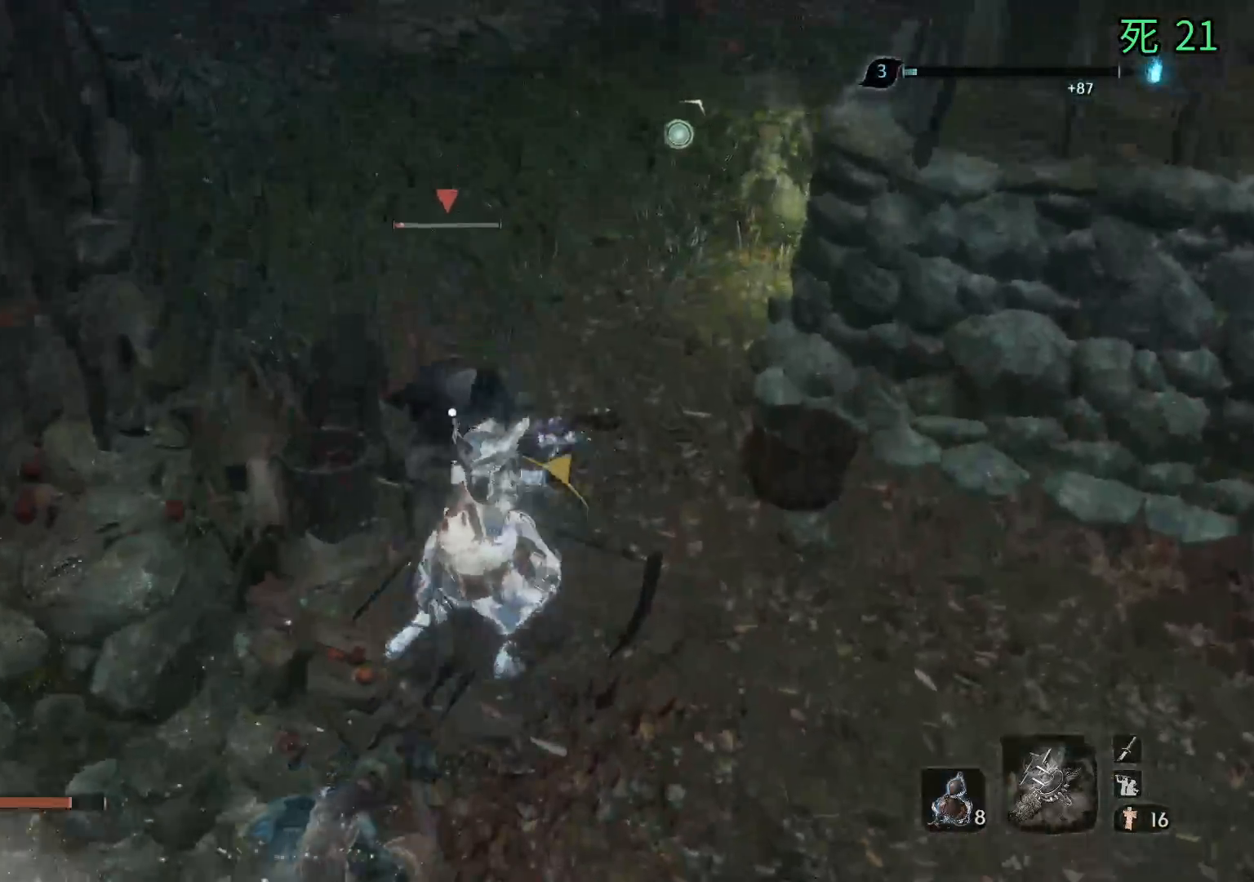
{"buttons": [], "left_stick": "center", "events": []}
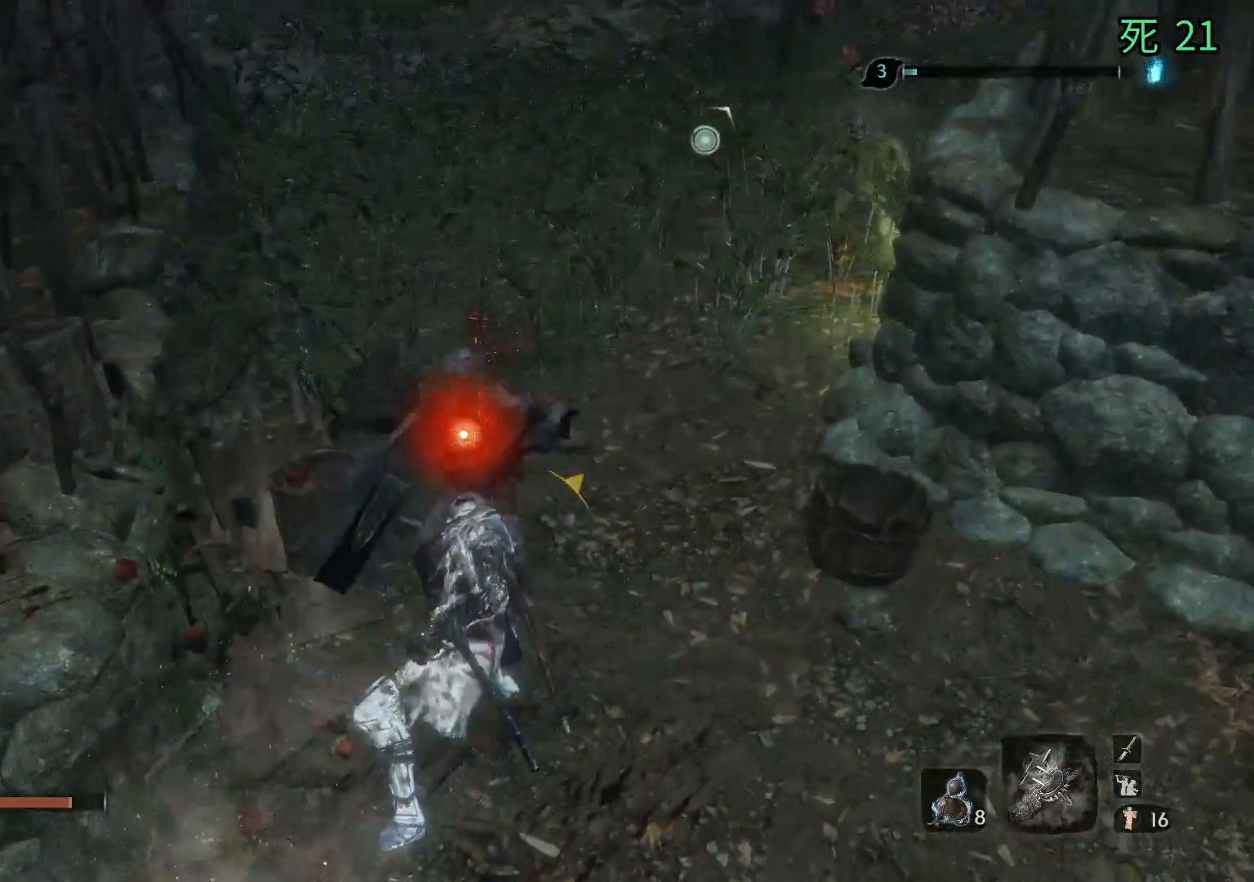
{"buttons": [], "left_stick": "center", "events": []}
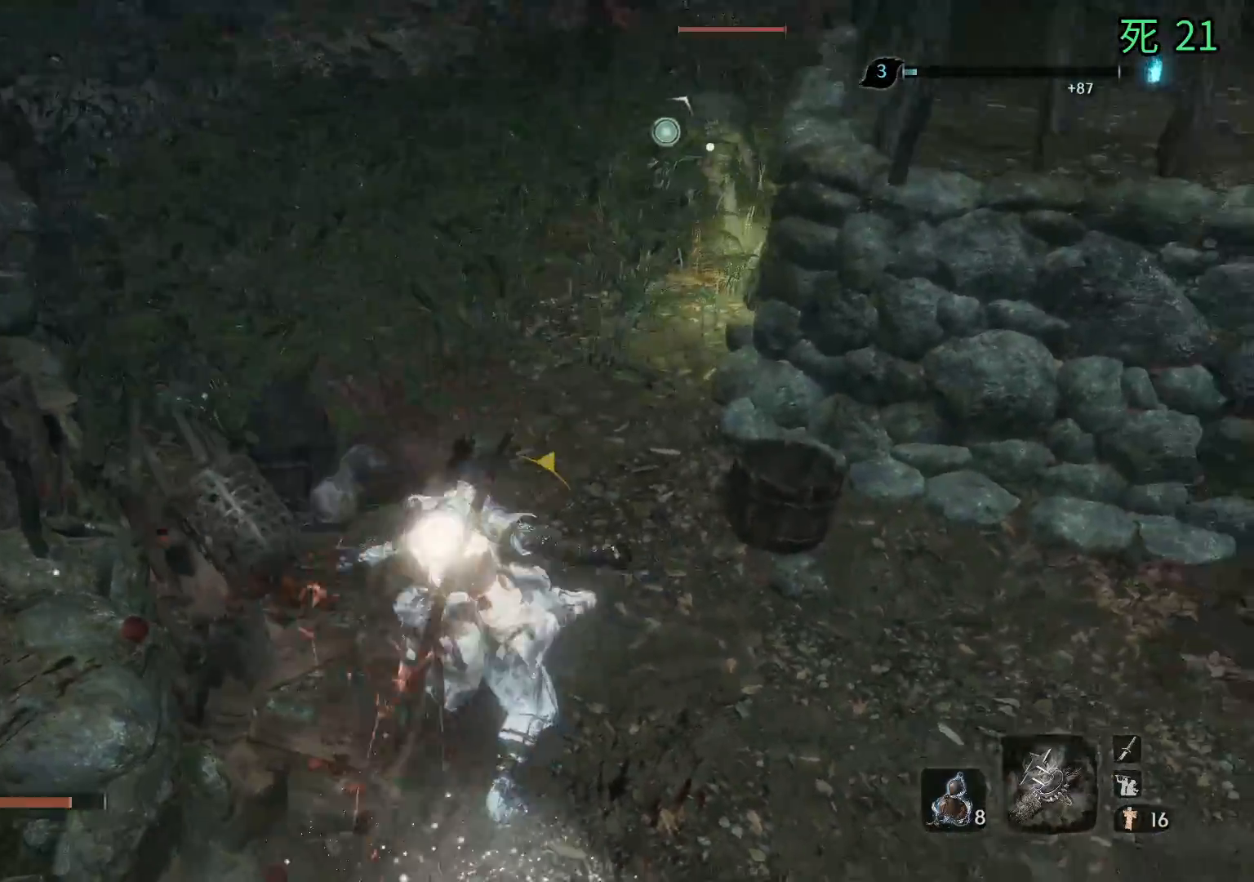
{"buttons": [], "left_stick": "center", "events": []}
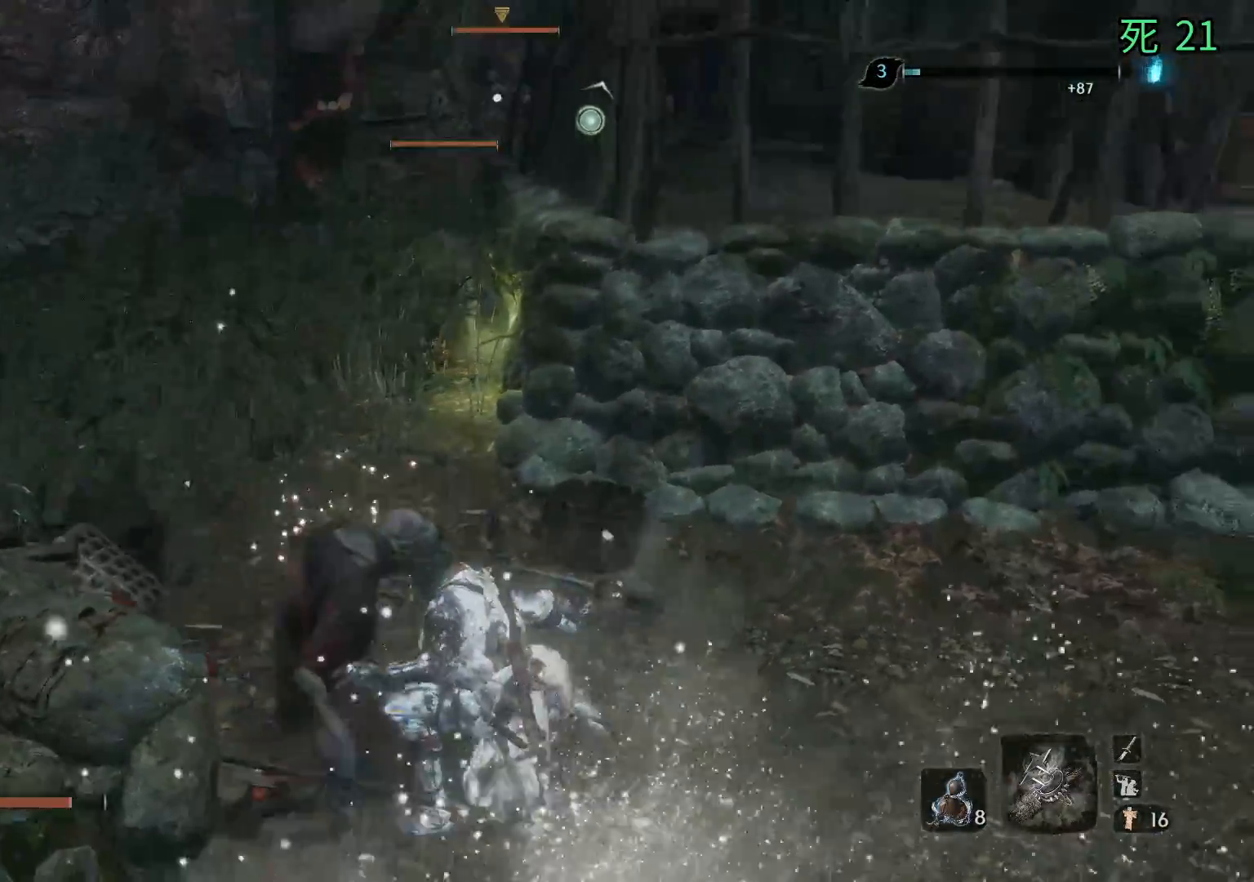
{"buttons": [], "left_stick": "right", "events": [[133, "left_stick", "right"]]}
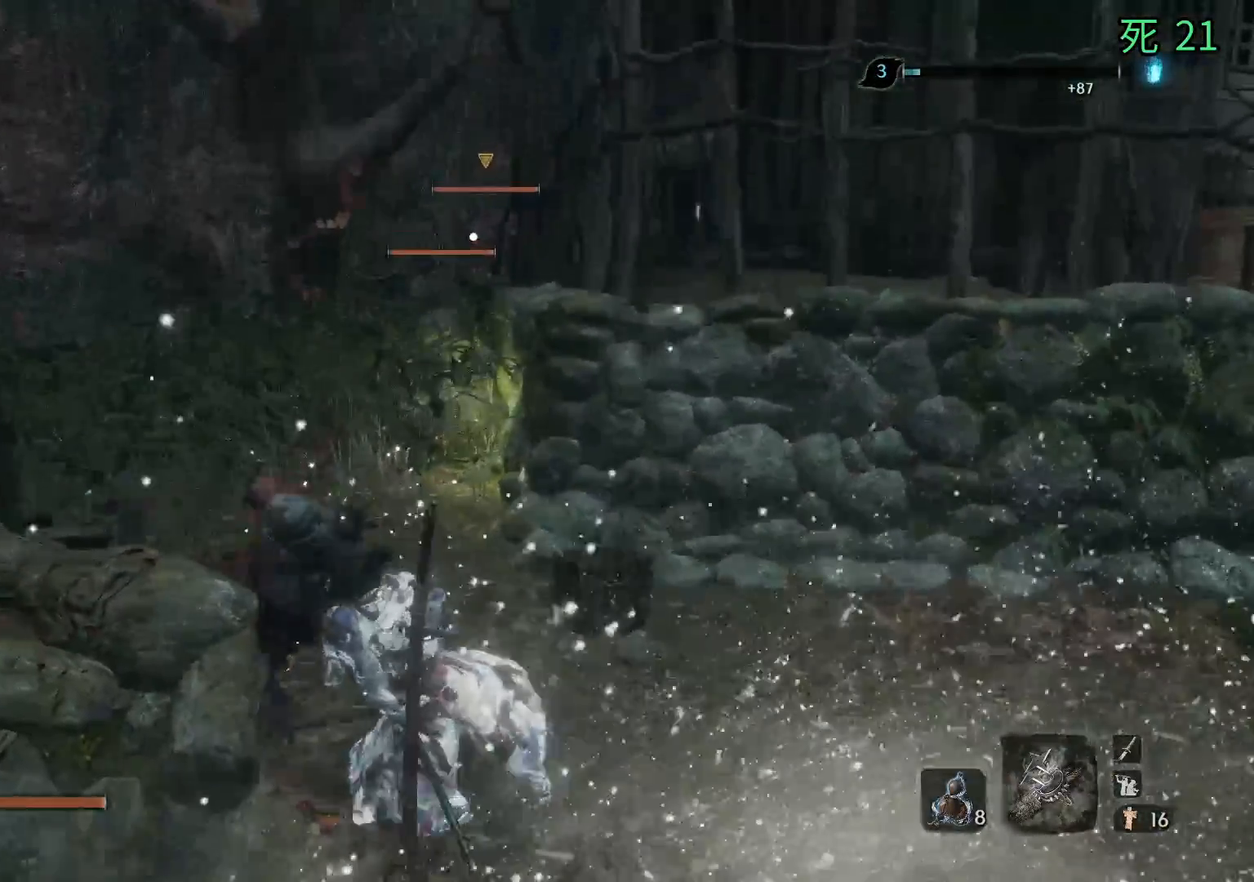
{"buttons": ["B"], "left_stick": "down-right", "events": [[233, "left_stick", "down-right"], [250, "B", "down"]]}
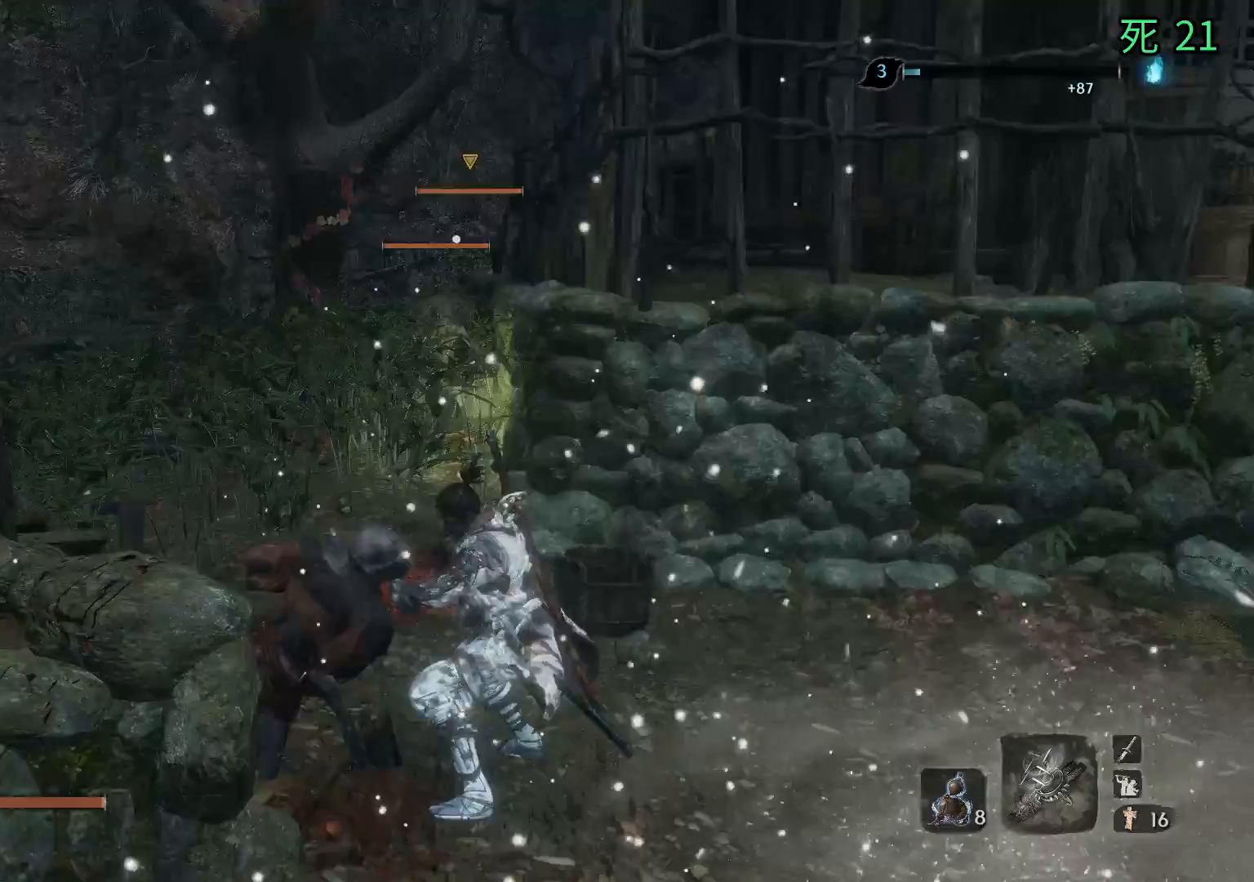
{"buttons": ["B"], "left_stick": "down-right", "events": []}
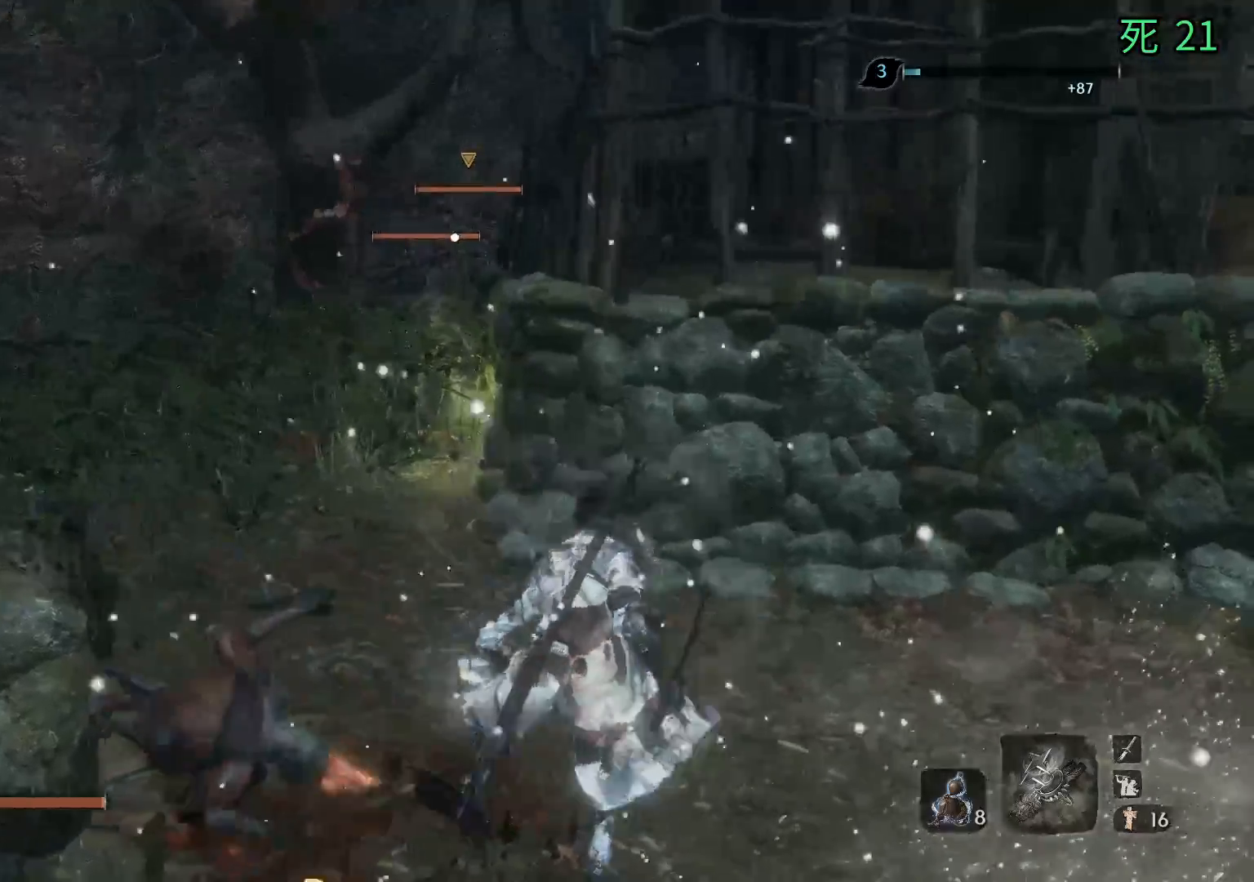
{"buttons": ["B"], "left_stick": "down", "events": [[250, "left_stick", "down"]]}
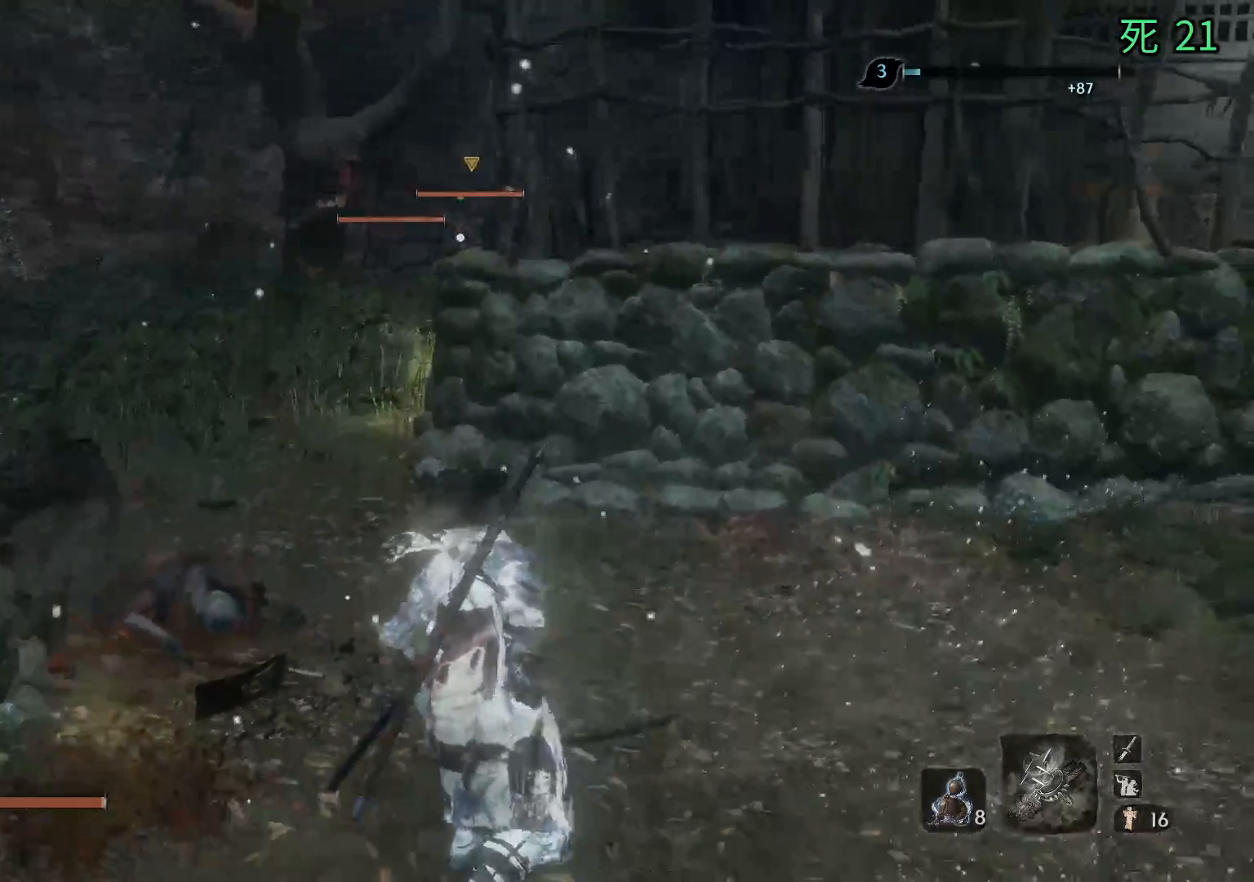
{"buttons": ["B"], "left_stick": "down-left", "events": [[17, "left_stick", "down-left"]]}
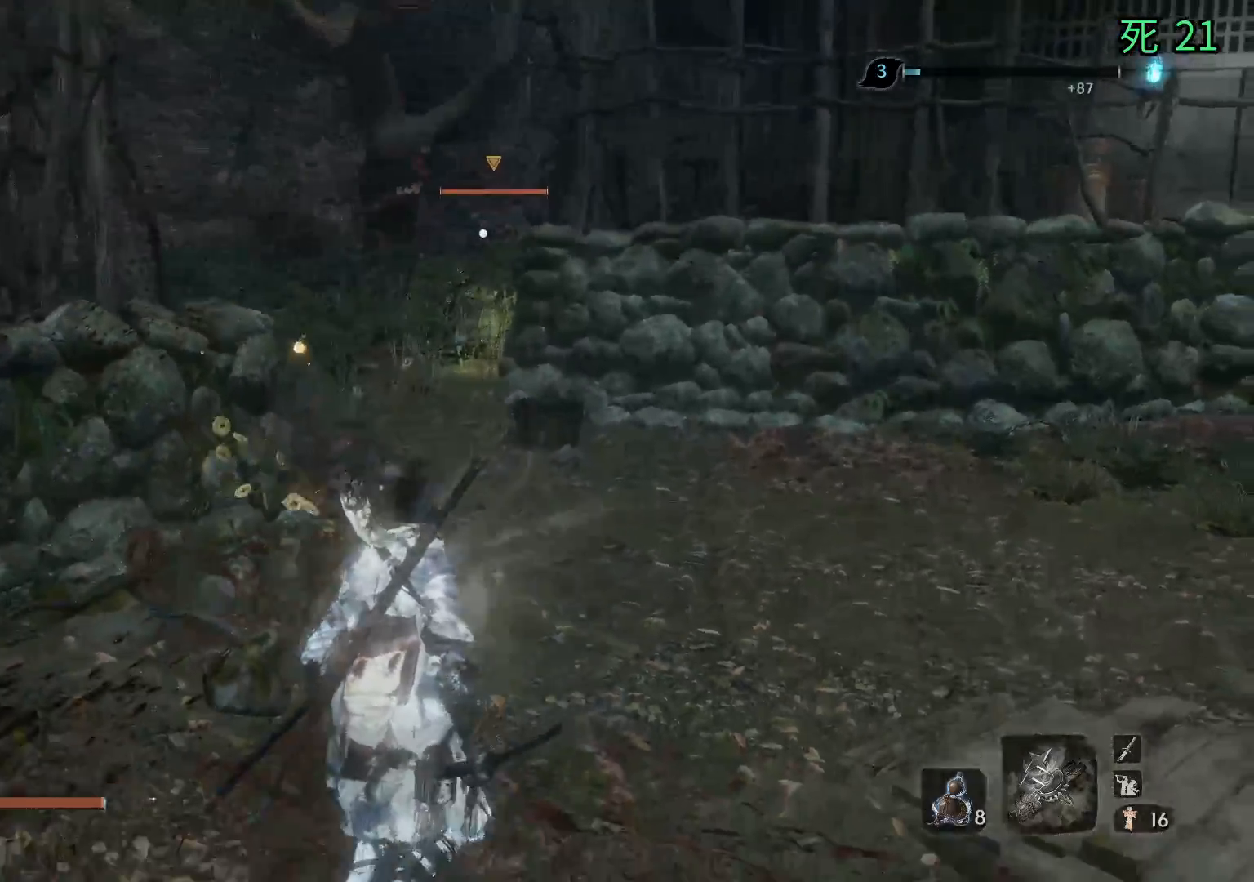
{"buttons": ["B"], "left_stick": "down-left", "events": []}
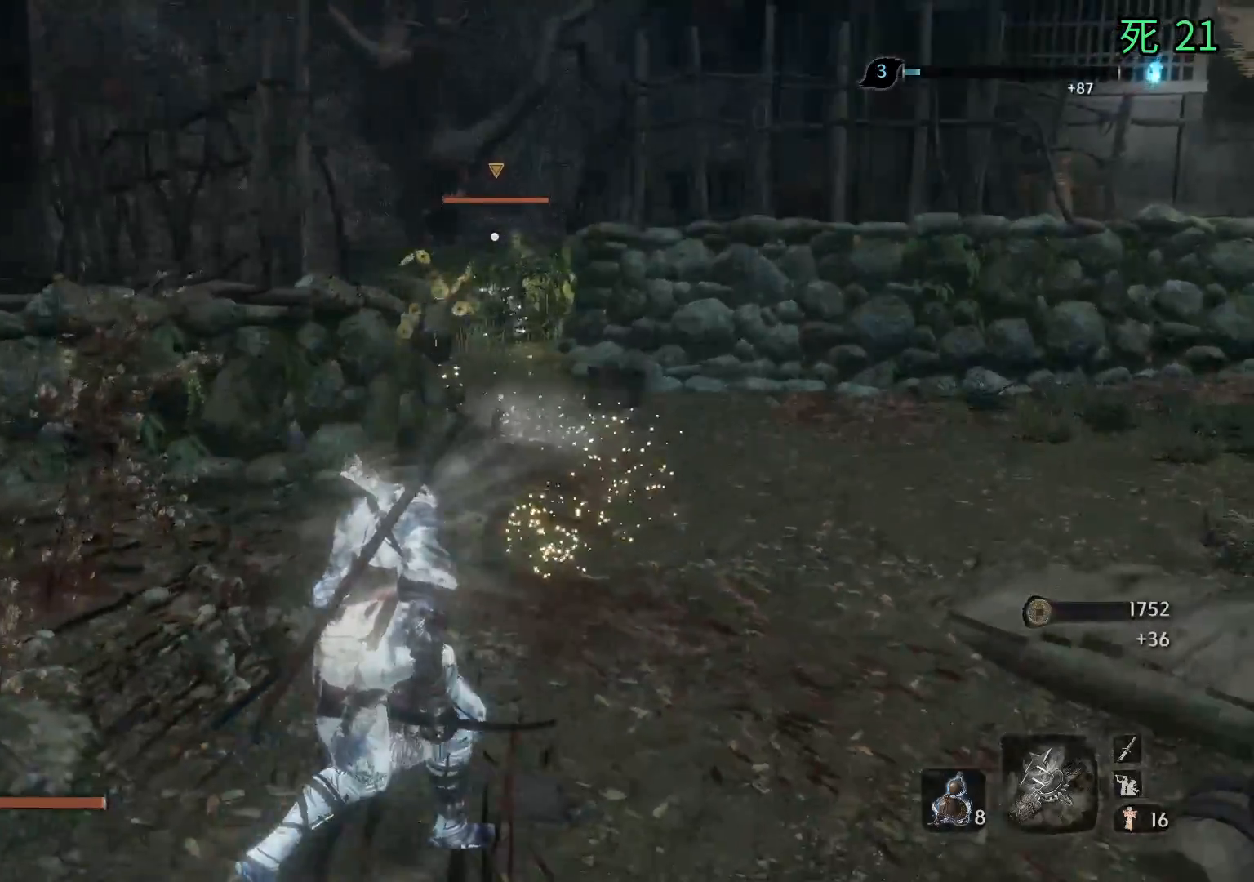
{"buttons": ["B"], "left_stick": "down-left", "events": []}
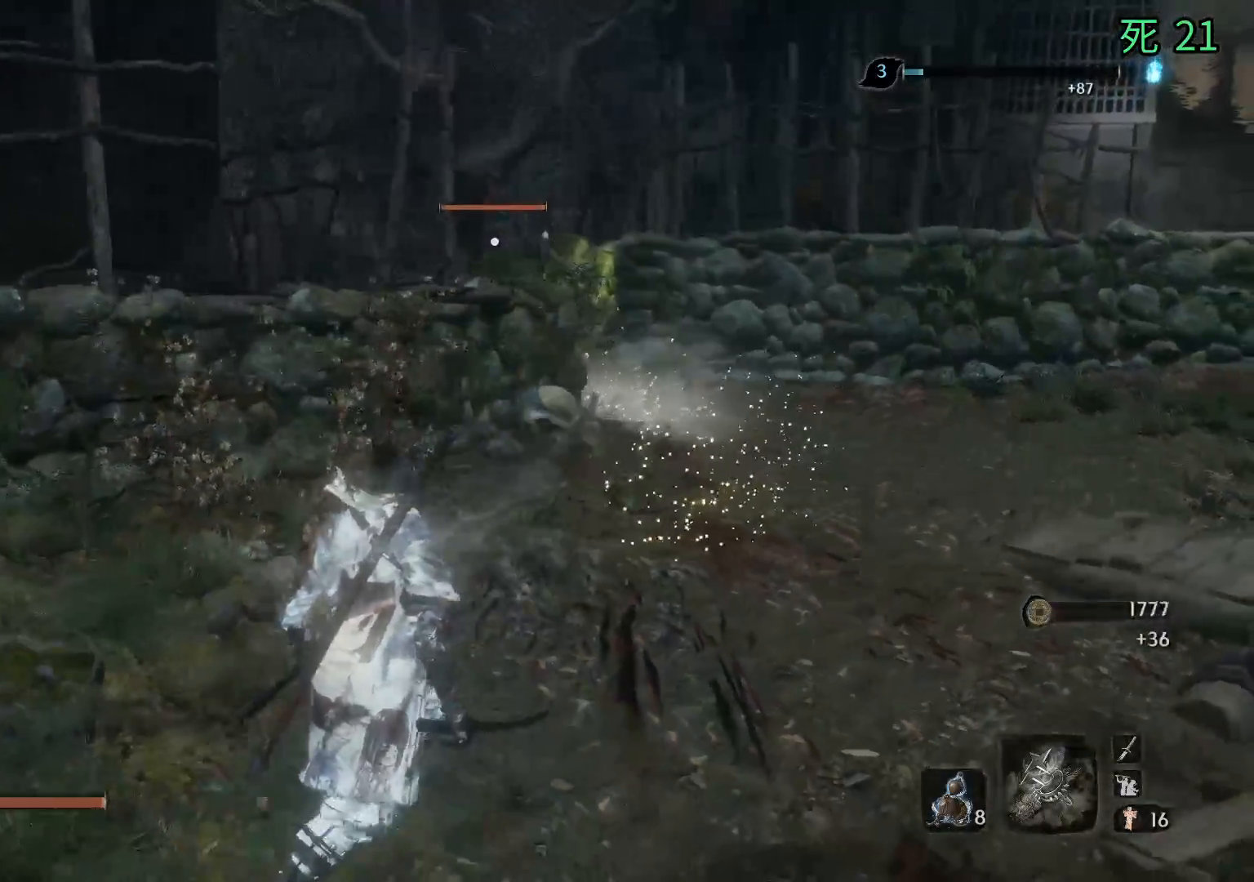
{"buttons": ["B"], "left_stick": "down-left", "events": []}
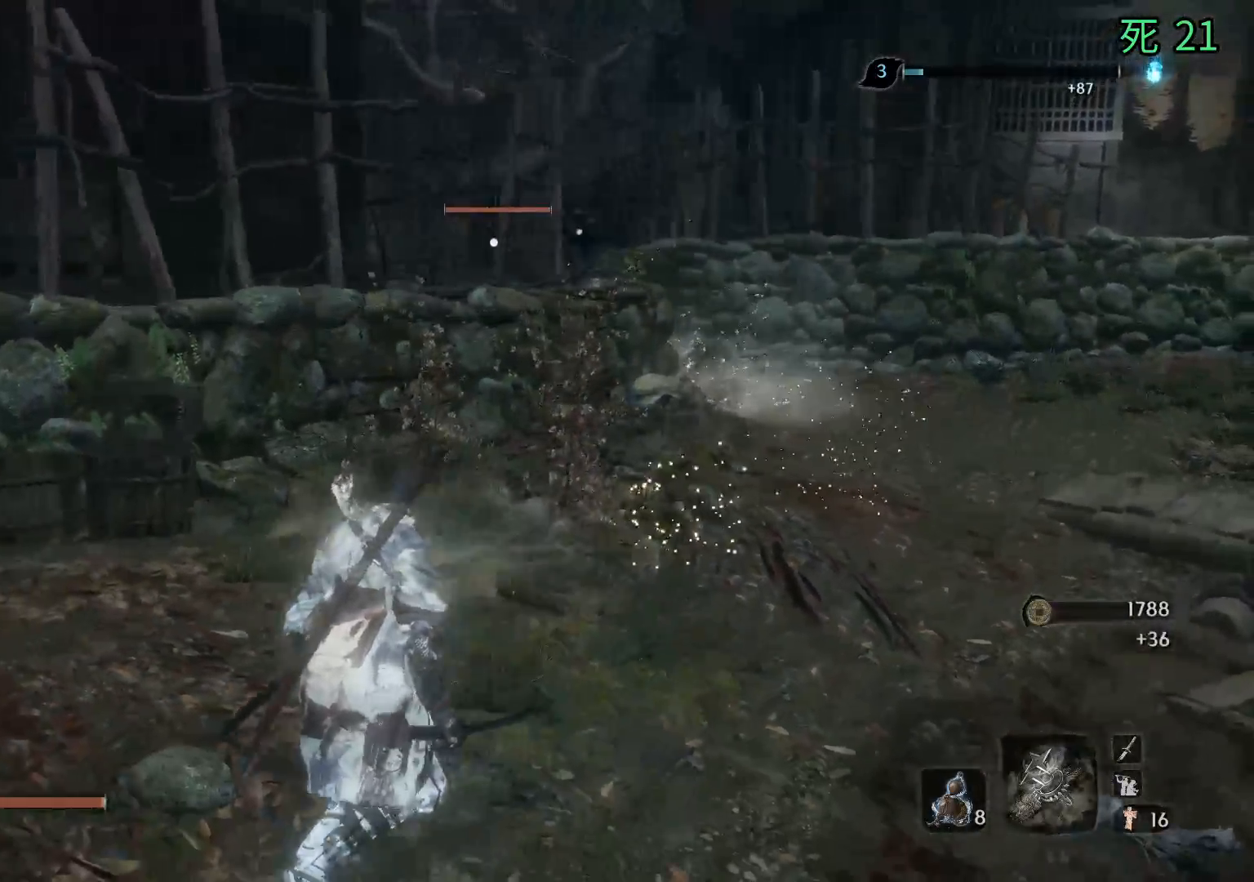
{"buttons": ["B"], "left_stick": "left", "events": [[383, "left_stick", "left"]]}
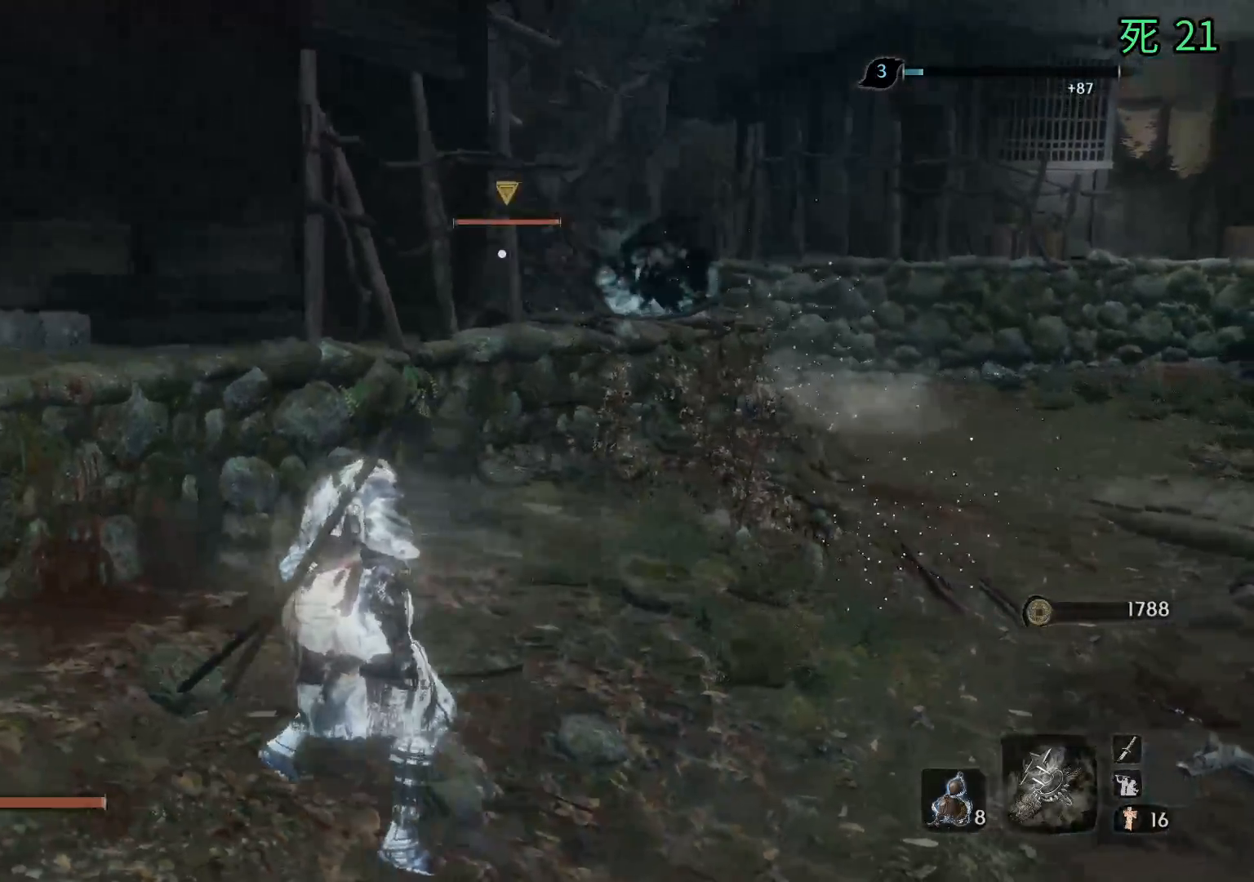
{"buttons": [], "left_stick": "left", "events": [[417, "B", "up"]]}
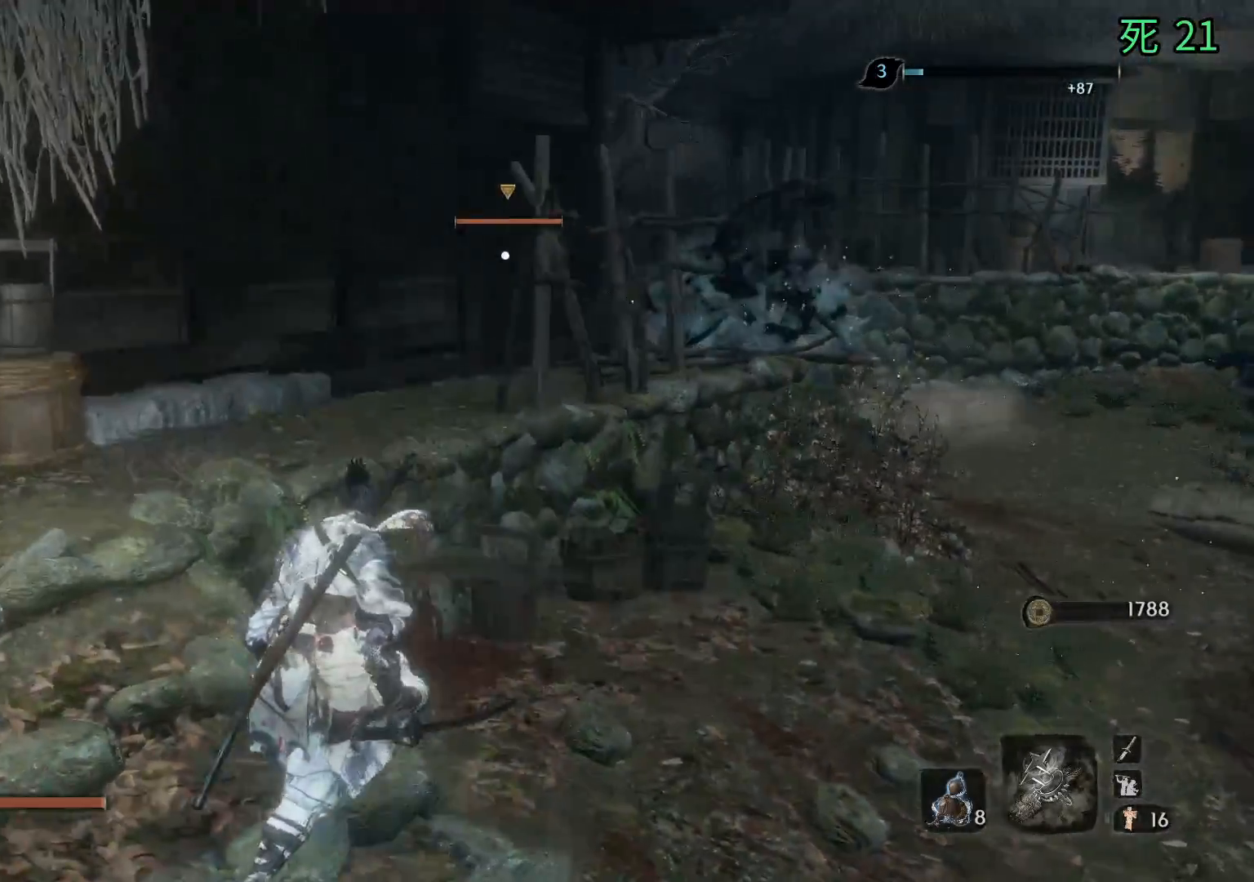
{"buttons": [], "left_stick": "up-left", "events": [[383, "left_stick", "up-left"]]}
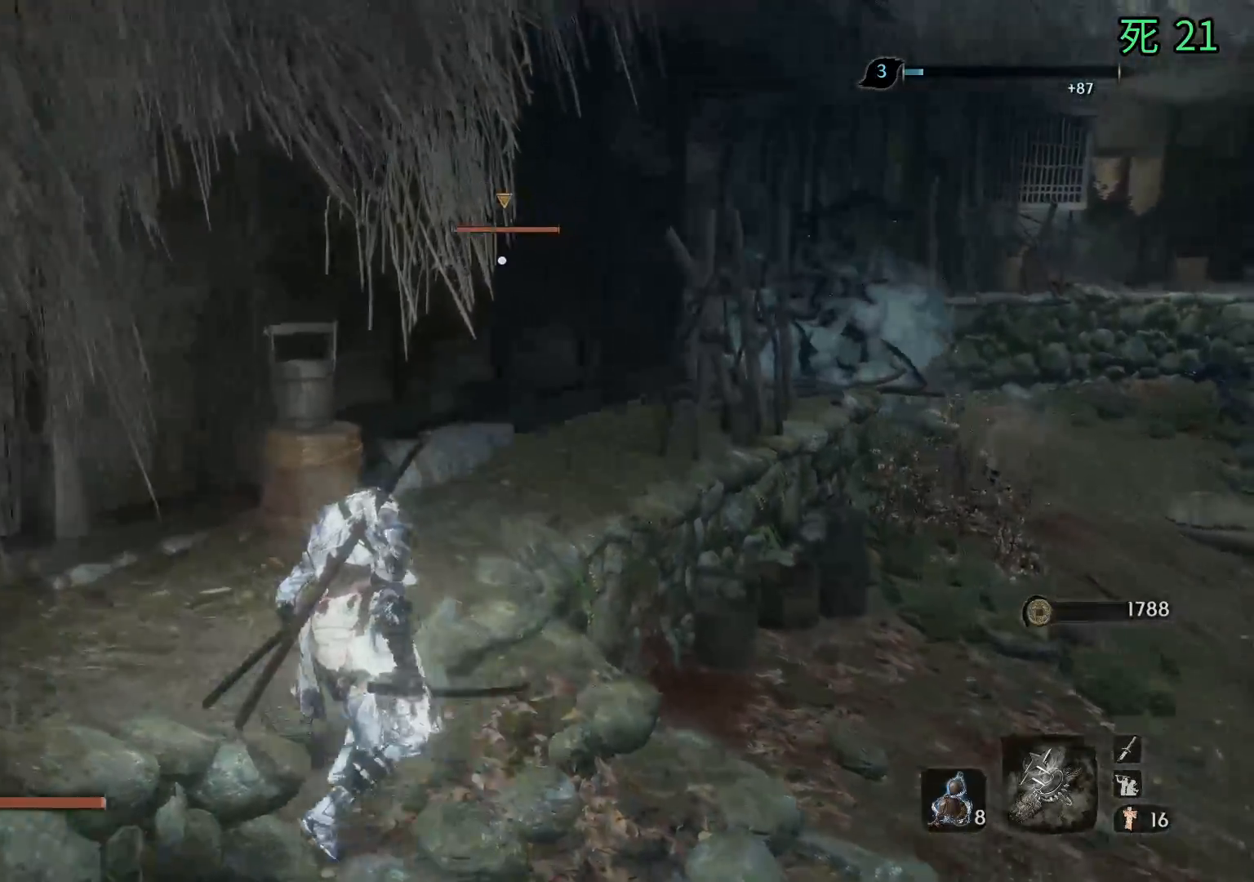
{"buttons": [], "left_stick": "center", "events": [[200, "left_stick", "center"], [300, "left_stick", "down-right"], [433, "left_stick", "center"]]}
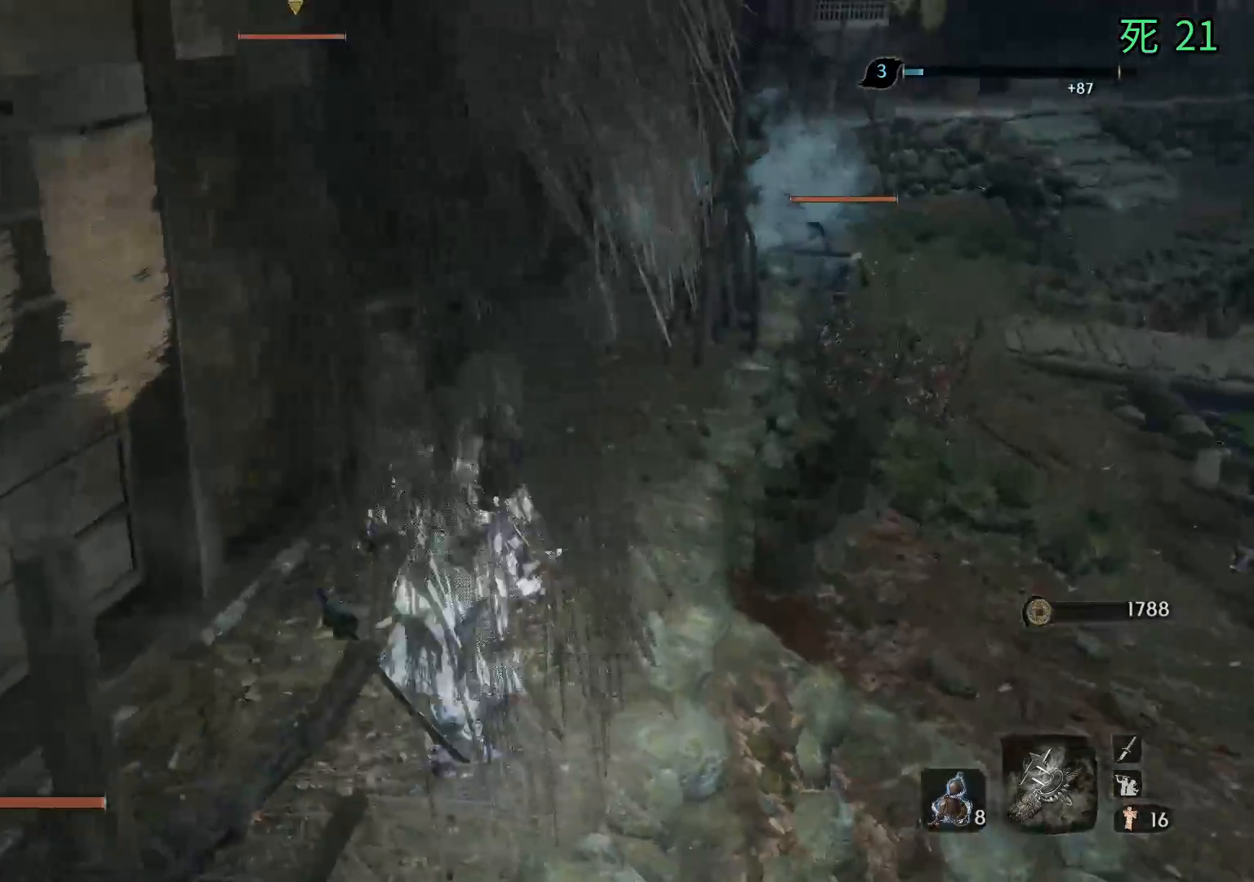
{"buttons": [], "left_stick": "center", "events": []}
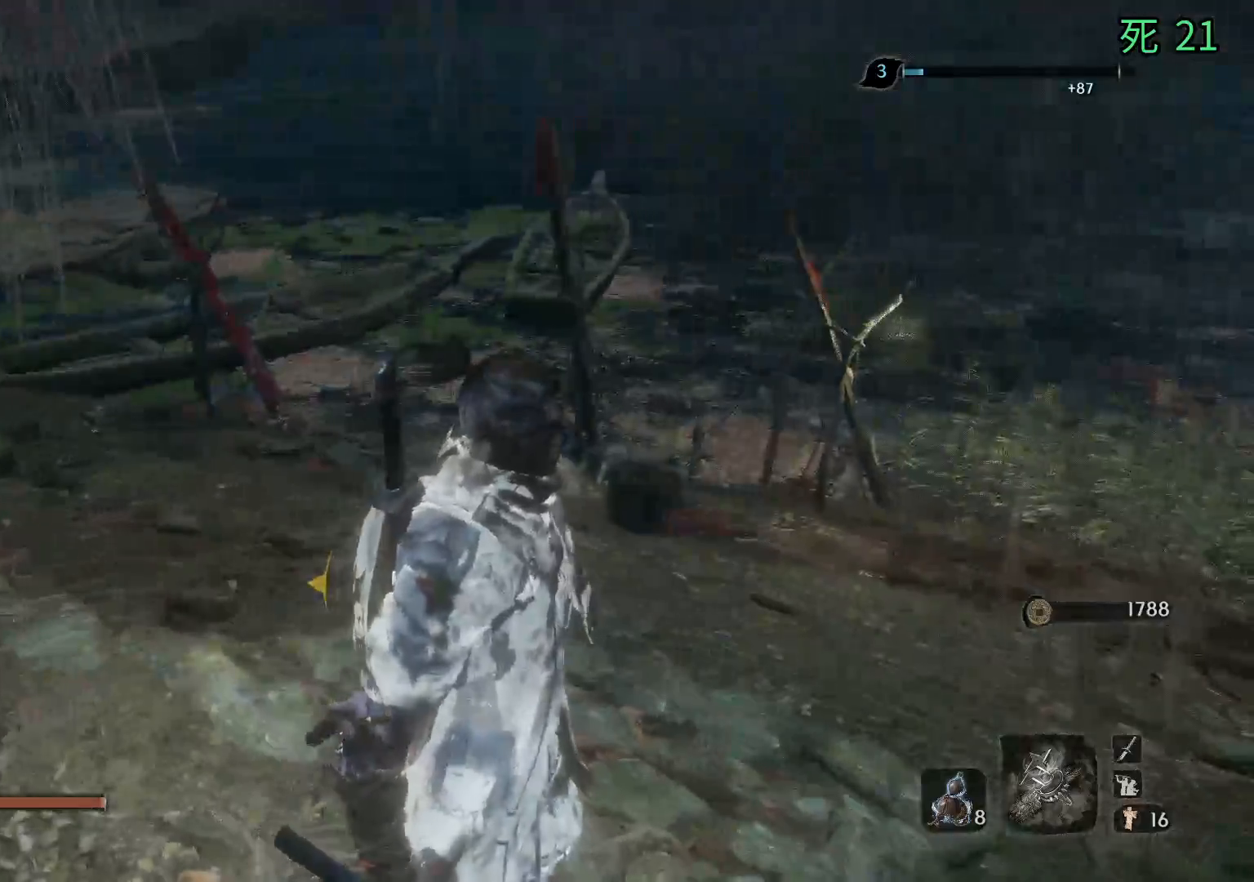
{"buttons": [], "left_stick": "up", "events": [[50, "left_stick", "up"]]}